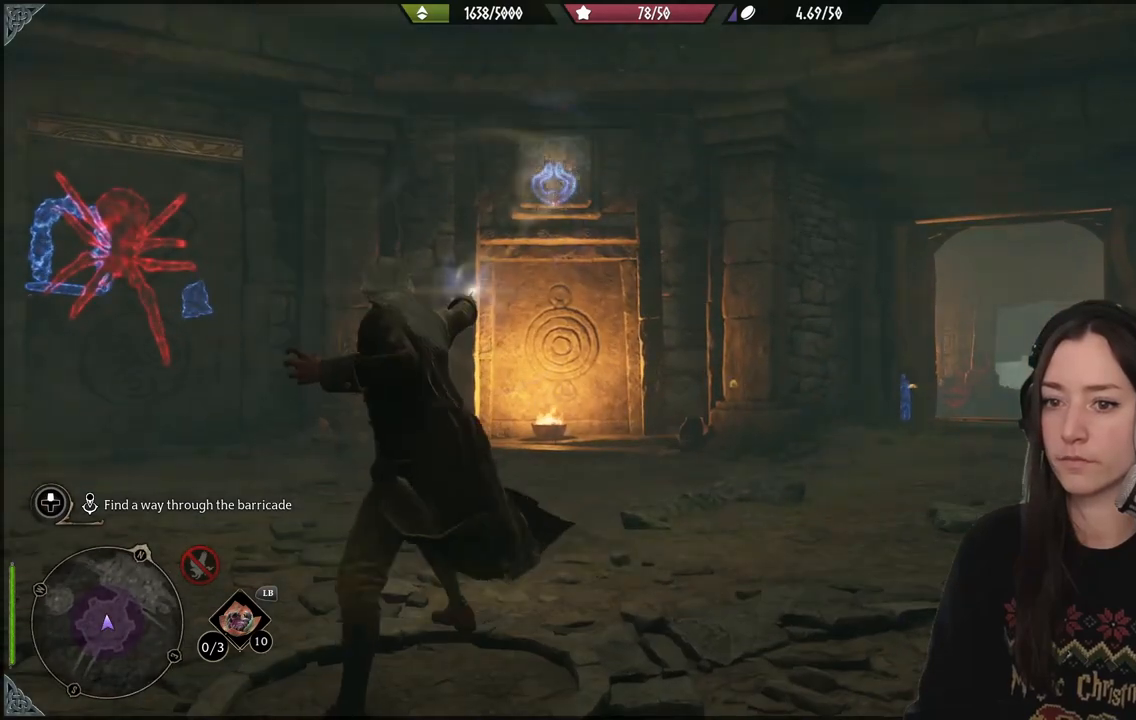
Gameplay with a controller (Xbox layout); each line is a JSON object with the inputs held at the frame after it. "events" lists button and stick changes between this image and that frame as [ms after this image, input, new state], when the widget could be followed in between. Not read: L3.
{"buttons": ["R2"], "left_stick": "center", "right_stick": "center", "events": []}
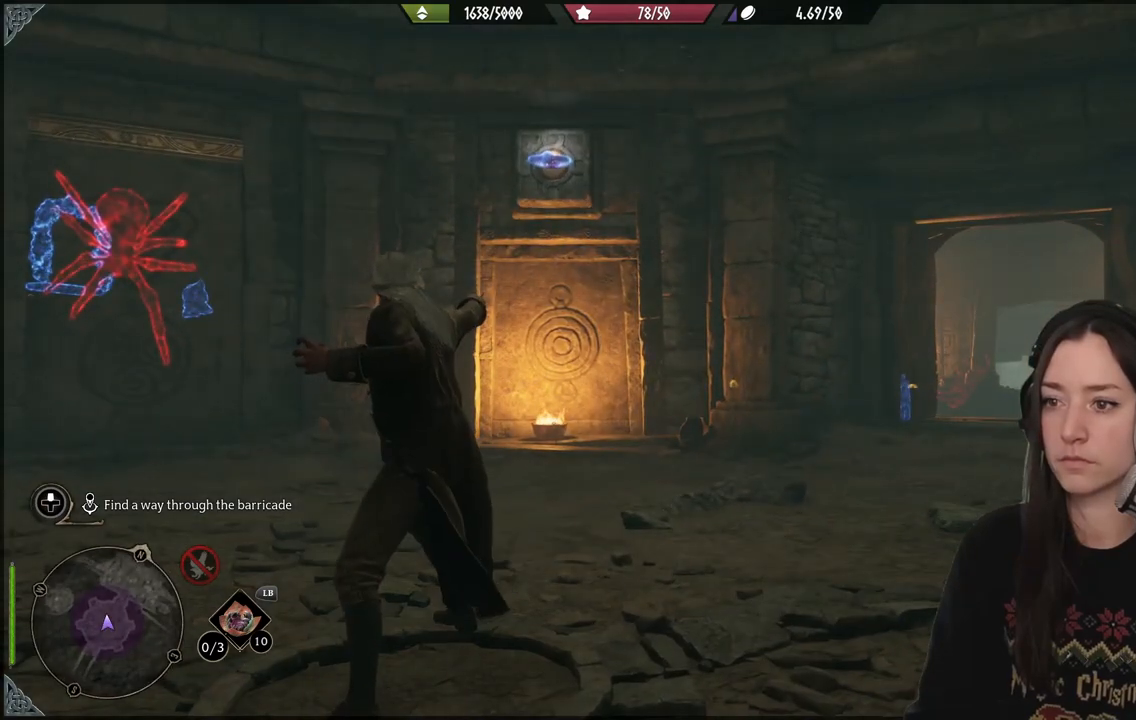
{"buttons": ["R2"], "left_stick": "center", "right_stick": "center", "events": []}
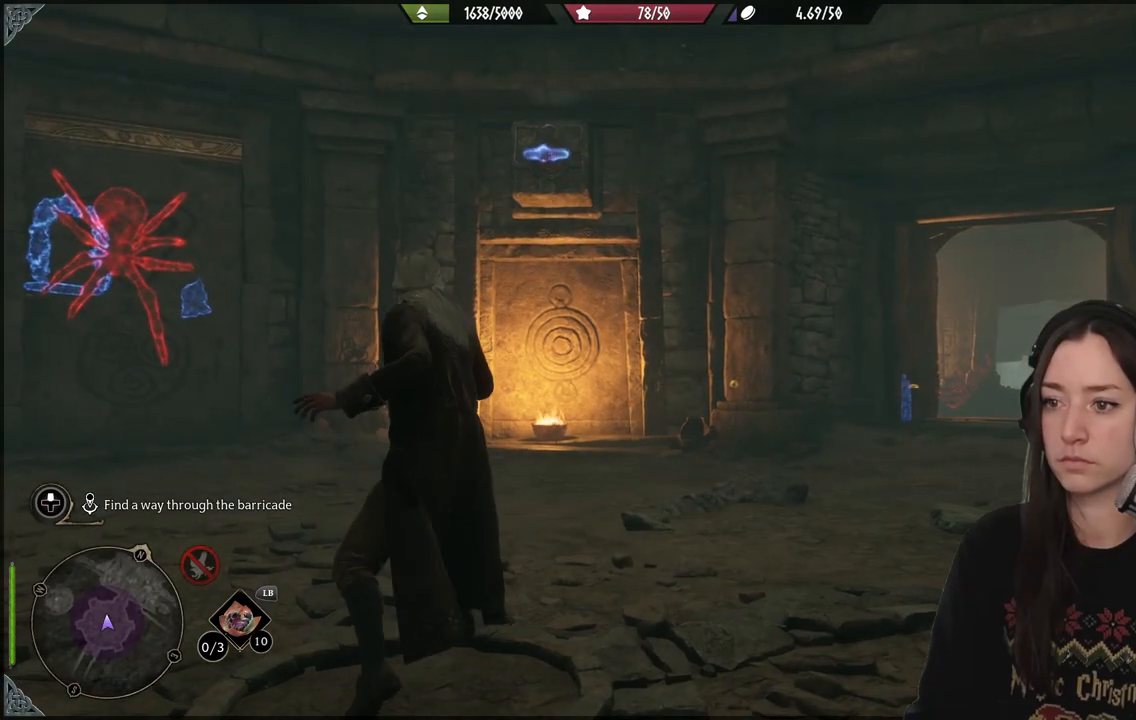
{"buttons": [], "left_stick": "center", "right_stick": "right", "events": [[467, "R2", "up"], [483, "right_stick", "right"]]}
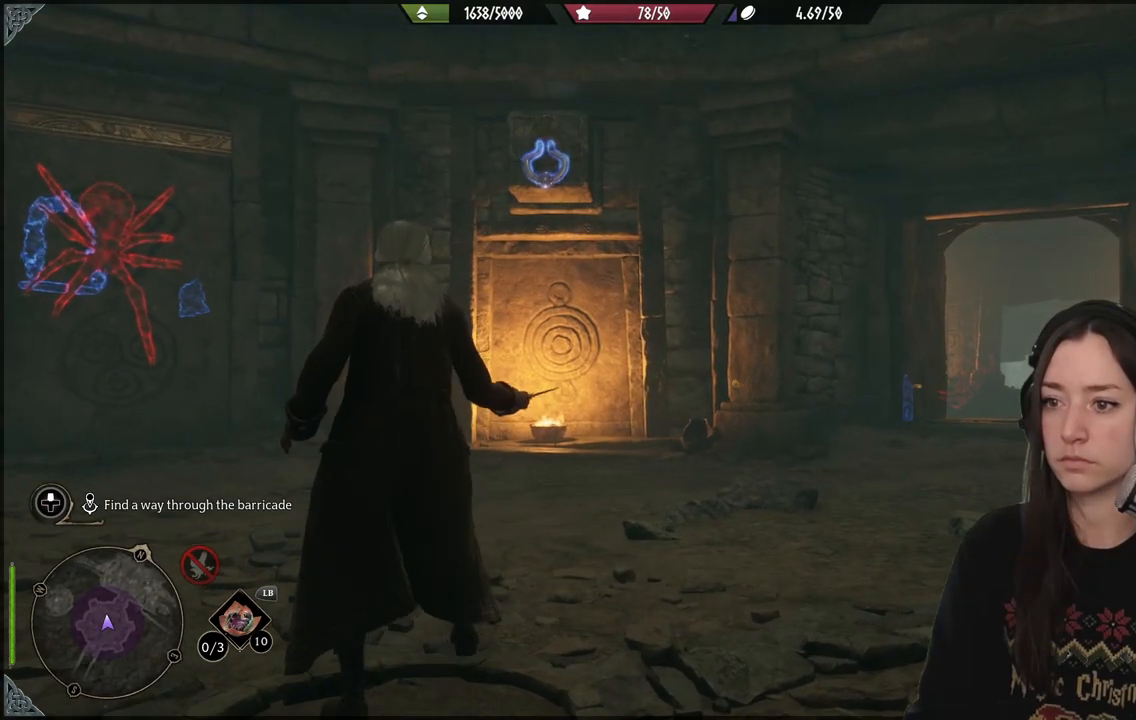
{"buttons": [], "left_stick": "center", "right_stick": "right", "events": [[233, "left_stick", "down"], [450, "left_stick", "center"]]}
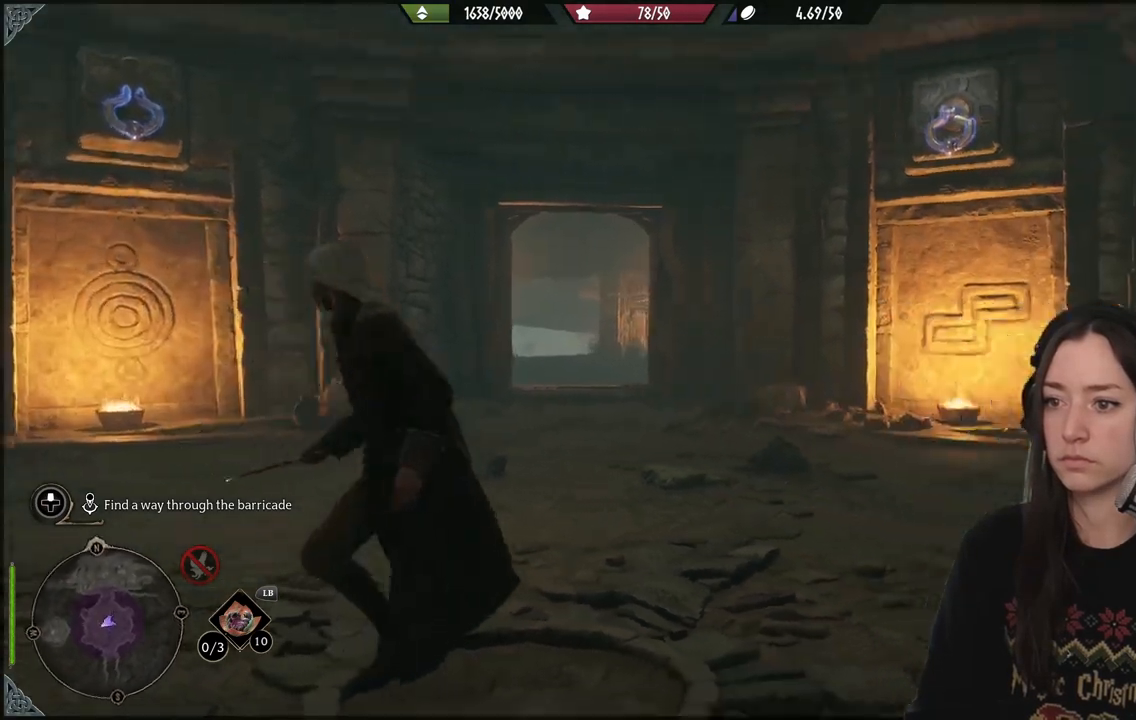
{"buttons": [], "left_stick": "center", "right_stick": "right", "events": []}
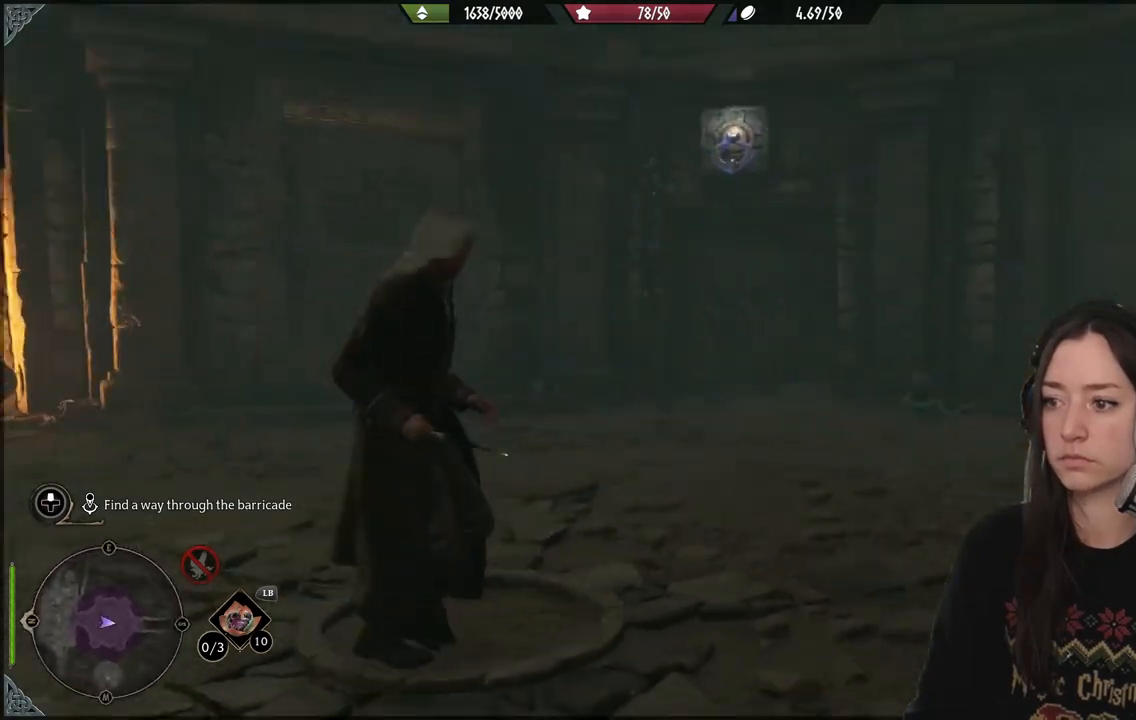
{"buttons": [], "left_stick": "up", "right_stick": "right", "events": [[17, "right_stick", "center"], [283, "right_stick", "right"], [317, "left_stick", "up-right"], [500, "left_stick", "up"]]}
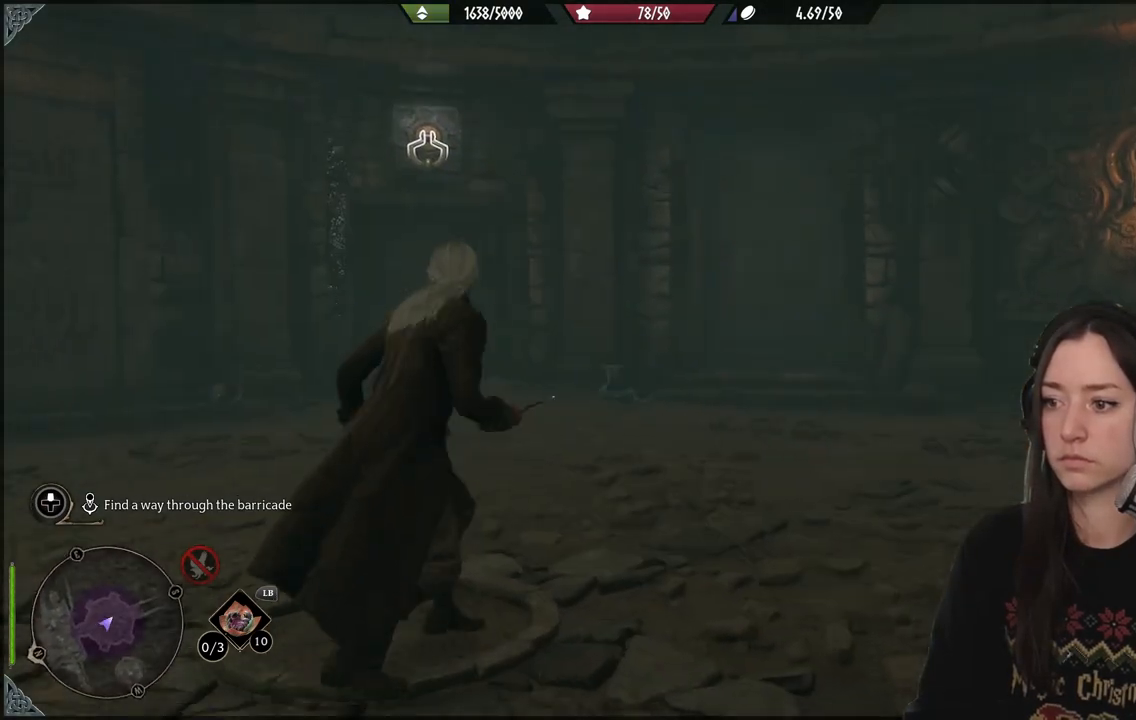
{"buttons": [], "left_stick": "up", "right_stick": "center", "events": [[17, "right_stick", "center"], [267, "B", "down"], [400, "B", "up"]]}
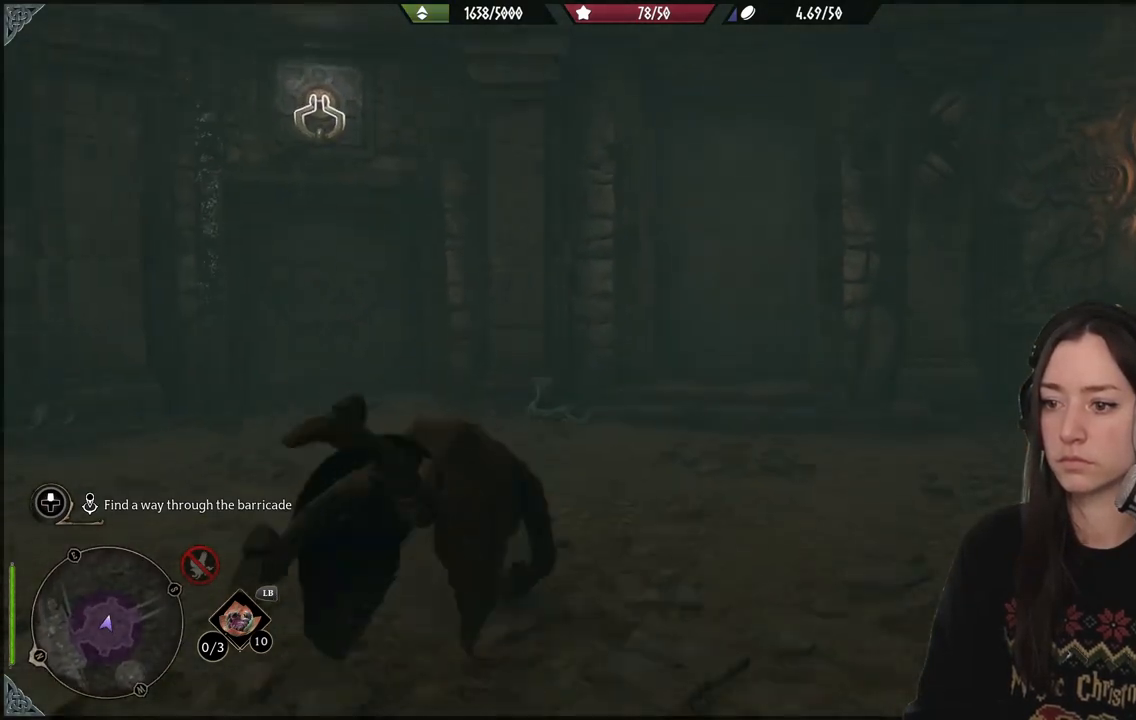
{"buttons": [], "left_stick": "up", "right_stick": "center", "events": []}
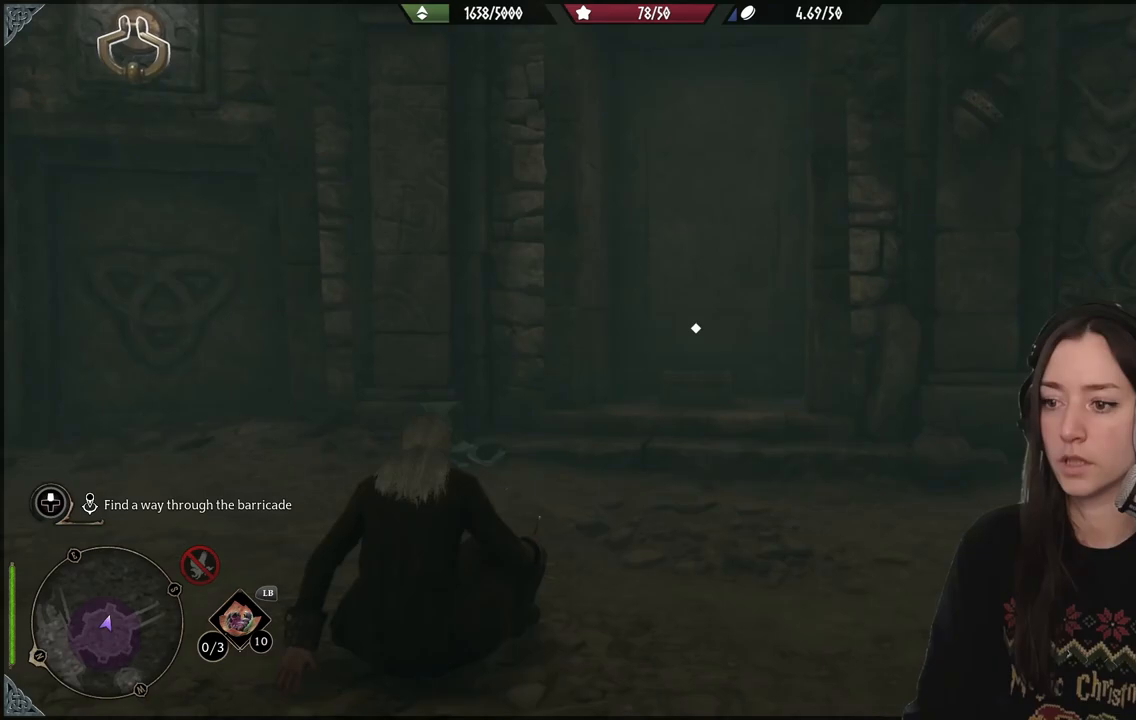
{"buttons": [], "left_stick": "up", "right_stick": "center", "events": [[17, "B", "down"], [117, "B", "up"]]}
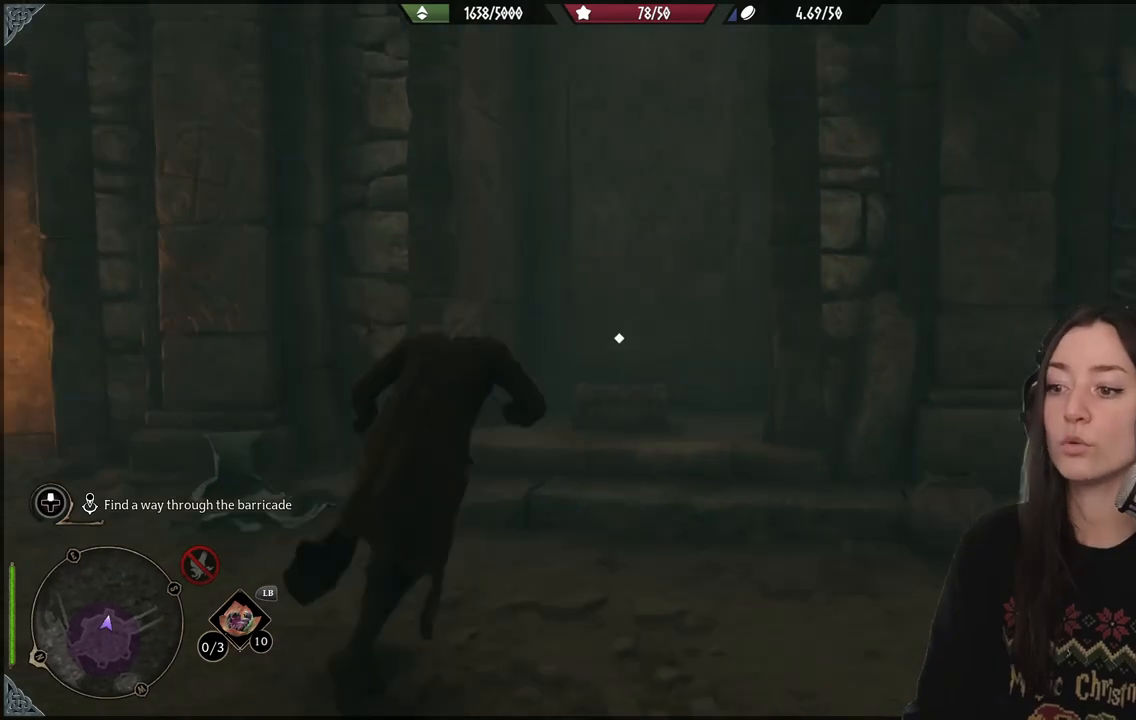
{"buttons": ["X"], "left_stick": "center", "right_stick": "center", "events": [[483, "X", "down"], [483, "left_stick", "center"]]}
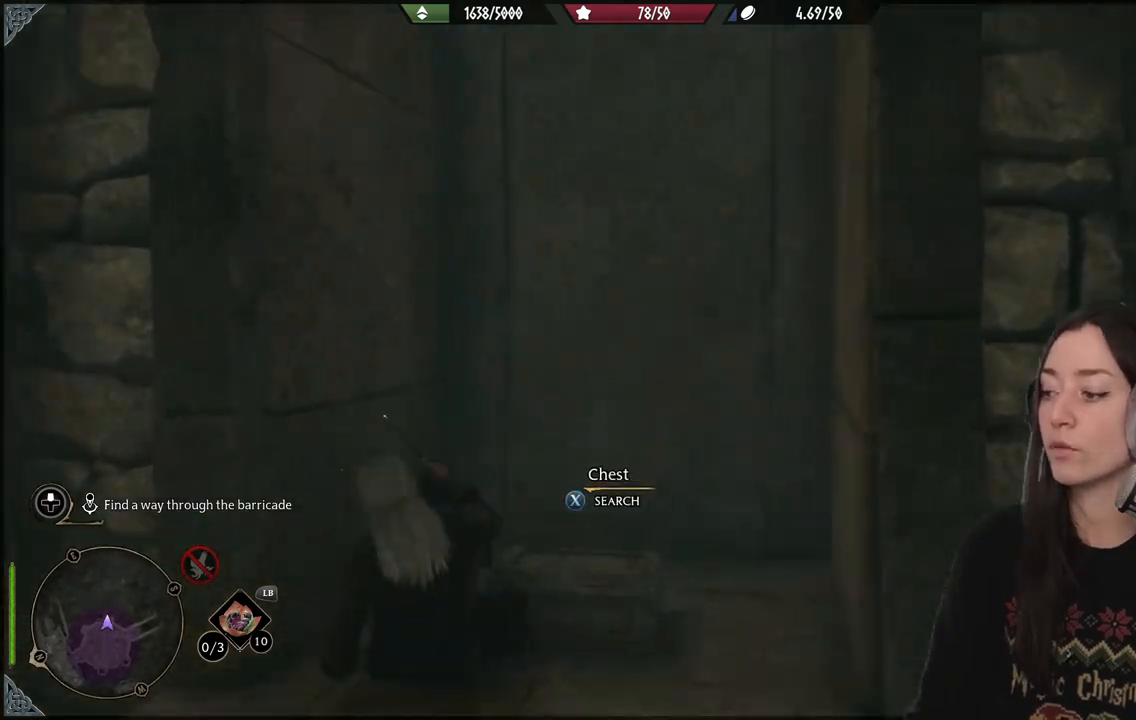
{"buttons": [], "left_stick": "down", "right_stick": "center", "events": [[83, "X", "up"], [183, "X", "down"], [233, "left_stick", "down"], [283, "X", "up"], [383, "X", "down"], [483, "X", "up"]]}
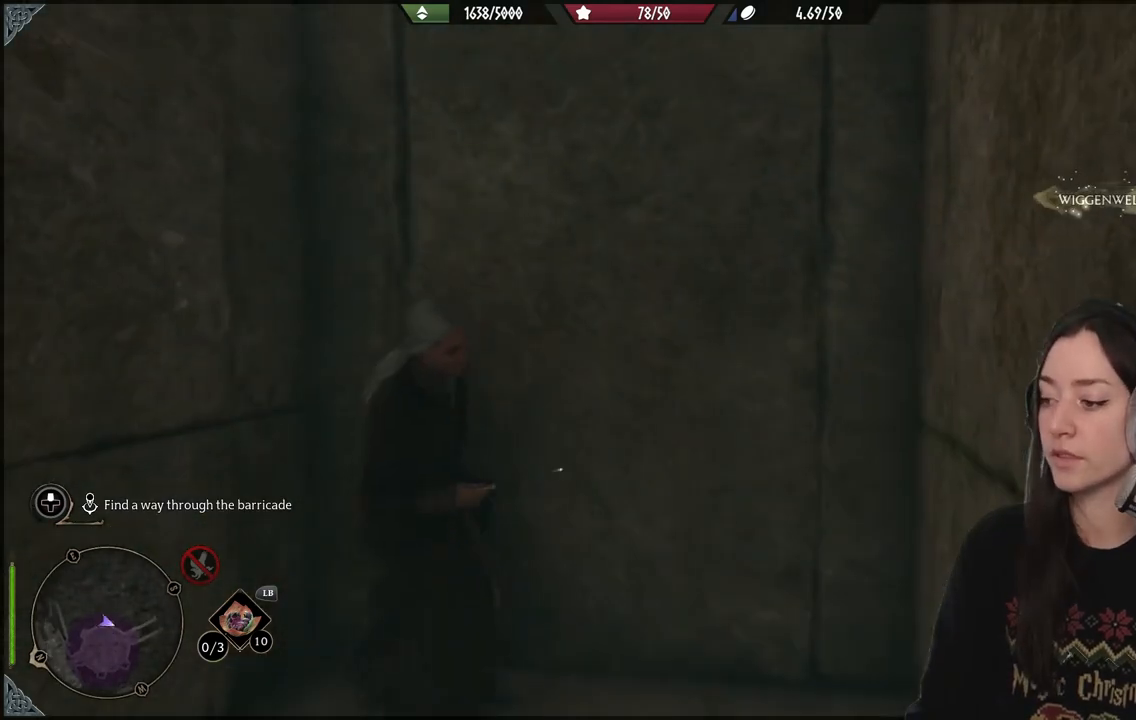
{"buttons": [], "left_stick": "down", "right_stick": "left", "events": [[67, "X", "down"], [183, "X", "up"], [500, "right_stick", "left"]]}
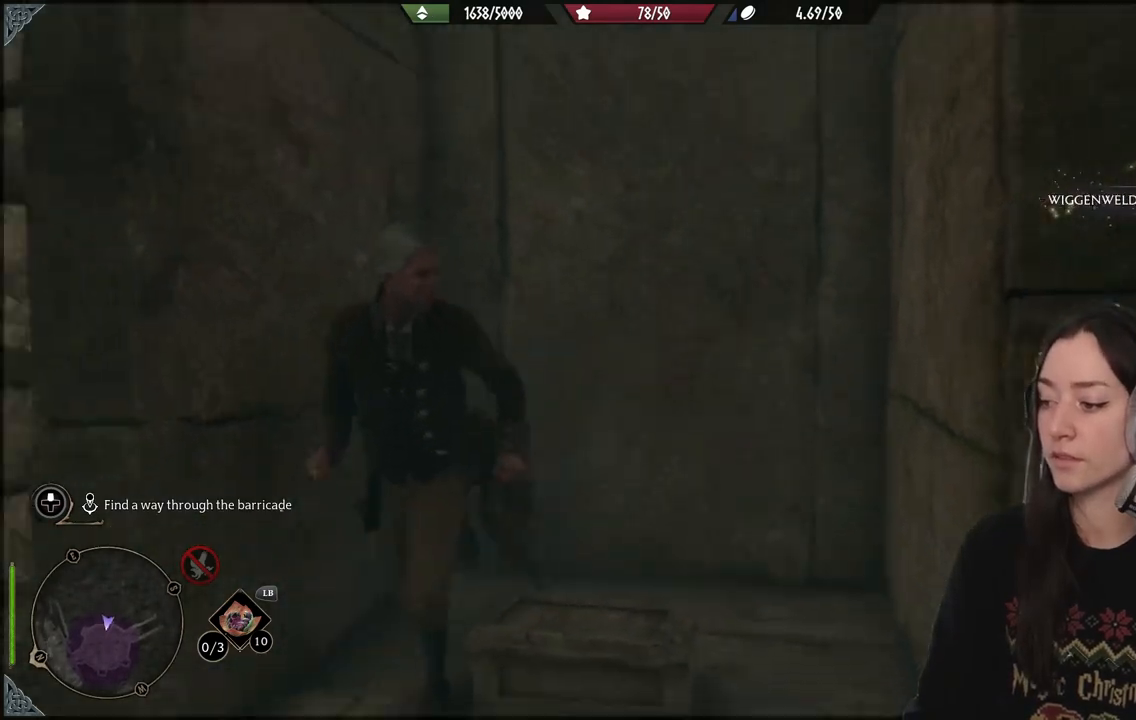
{"buttons": [], "left_stick": "down-left", "right_stick": "left", "events": [[233, "left_stick", "down-left"]]}
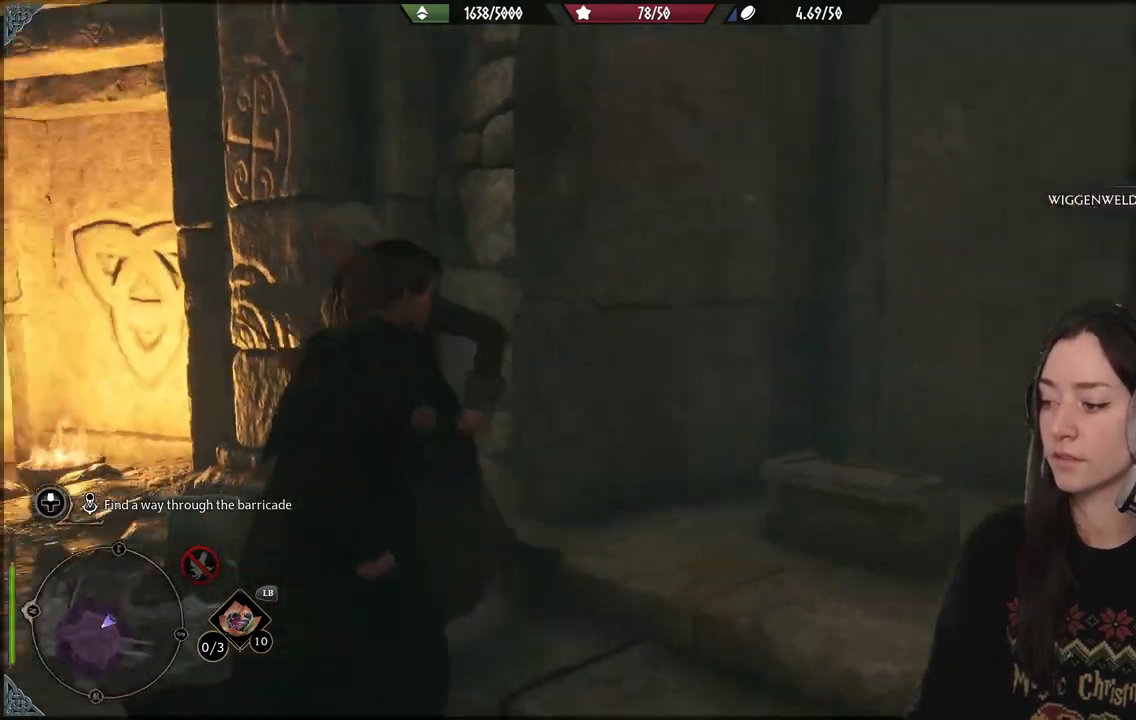
{"buttons": [], "left_stick": "down-left", "right_stick": "center", "events": [[183, "right_stick", "center"]]}
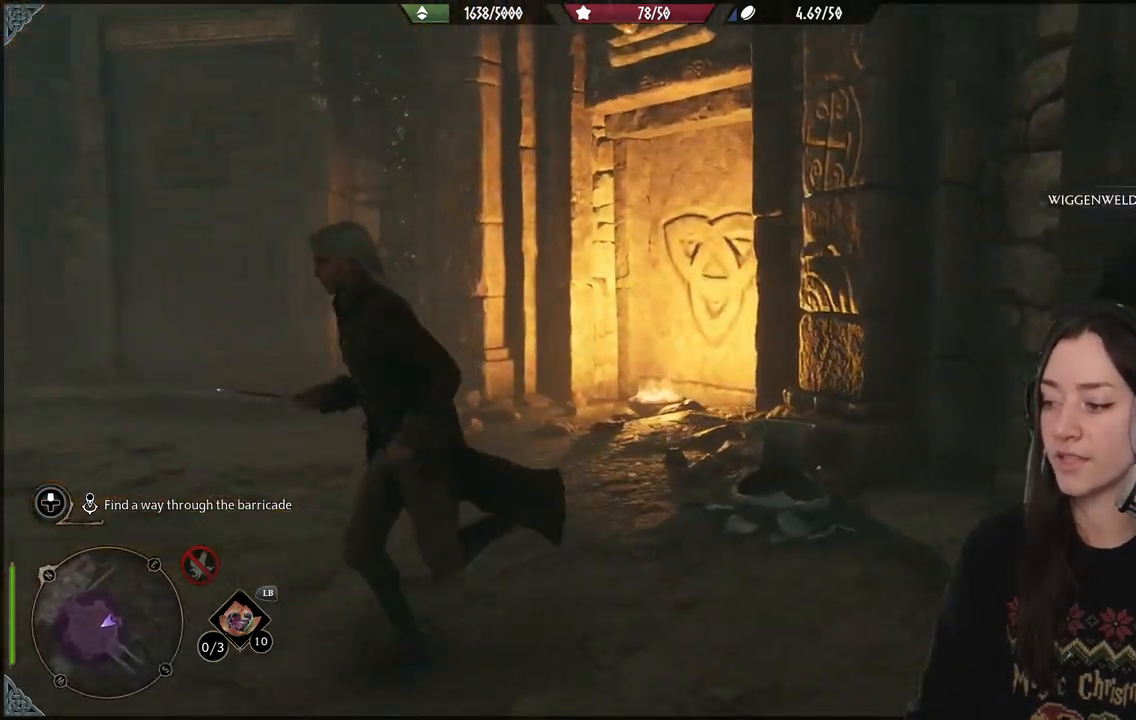
{"buttons": [], "left_stick": "down-left", "right_stick": "center", "events": [[183, "right_stick", "right"], [350, "right_stick", "center"]]}
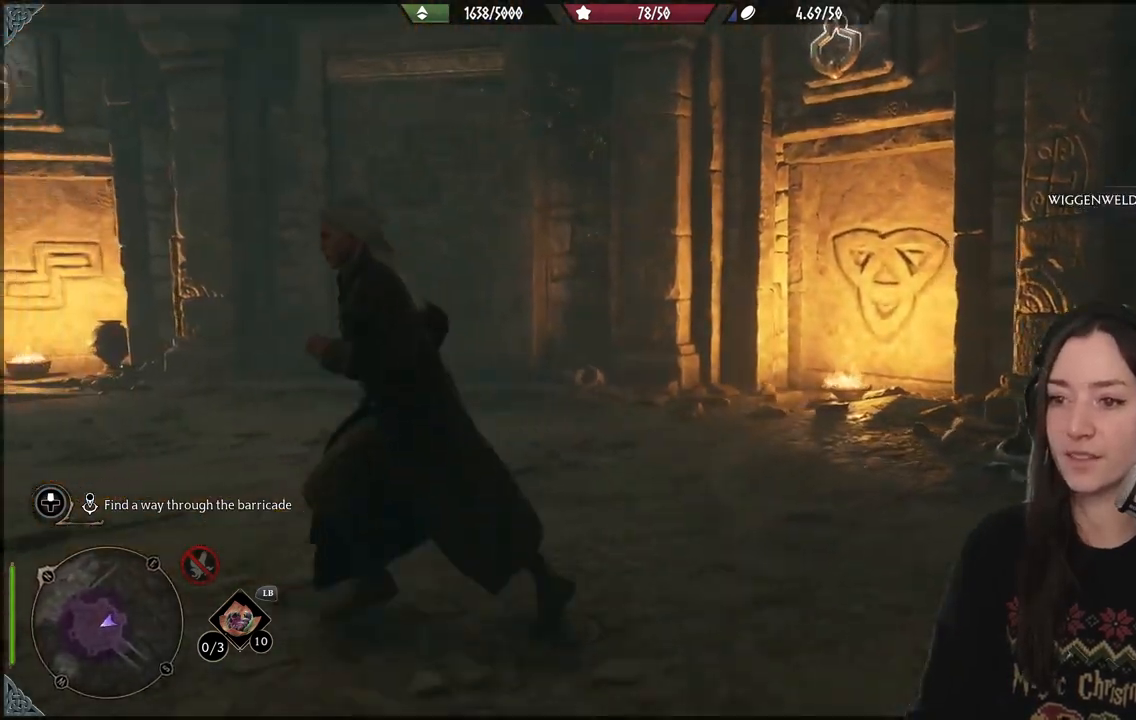
{"buttons": [], "left_stick": "center", "right_stick": "left", "events": [[183, "left_stick", "center"], [300, "DPAD_LEFT", "down"], [383, "DPAD_LEFT", "up"], [450, "right_stick", "left"]]}
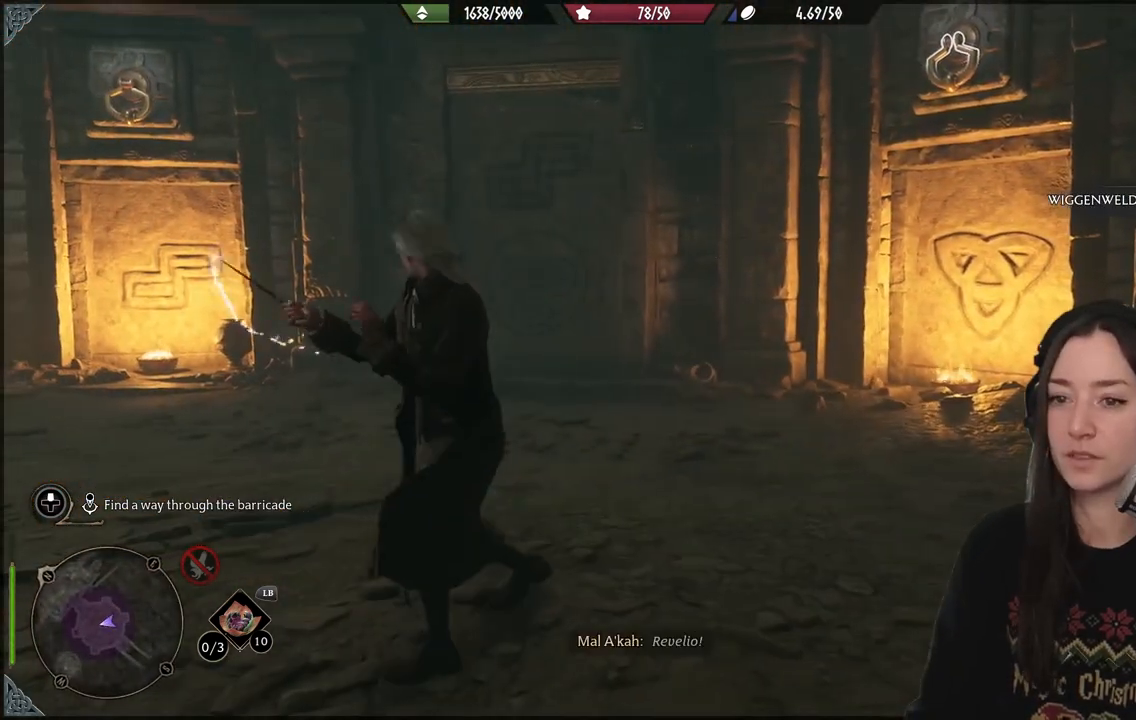
{"buttons": [], "left_stick": "down-left", "right_stick": "center", "events": [[150, "left_stick", "down-left"], [167, "right_stick", "center"]]}
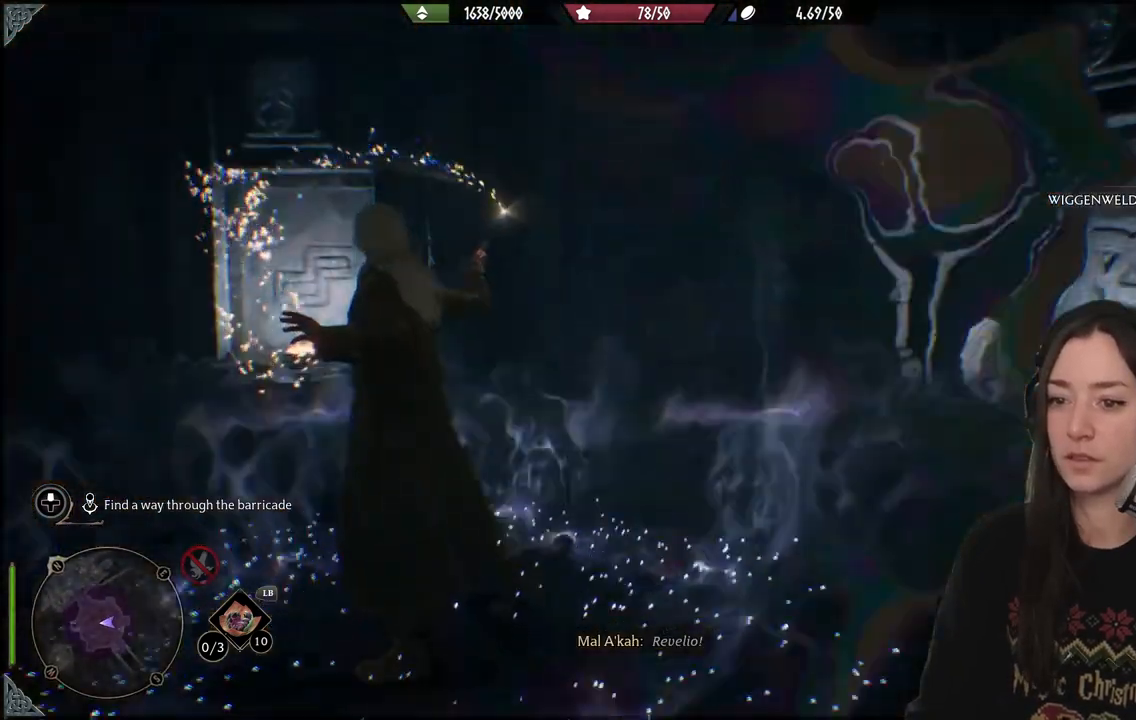
{"buttons": [], "left_stick": "down-left", "right_stick": "center", "events": [[233, "right_stick", "left"], [383, "right_stick", "center"]]}
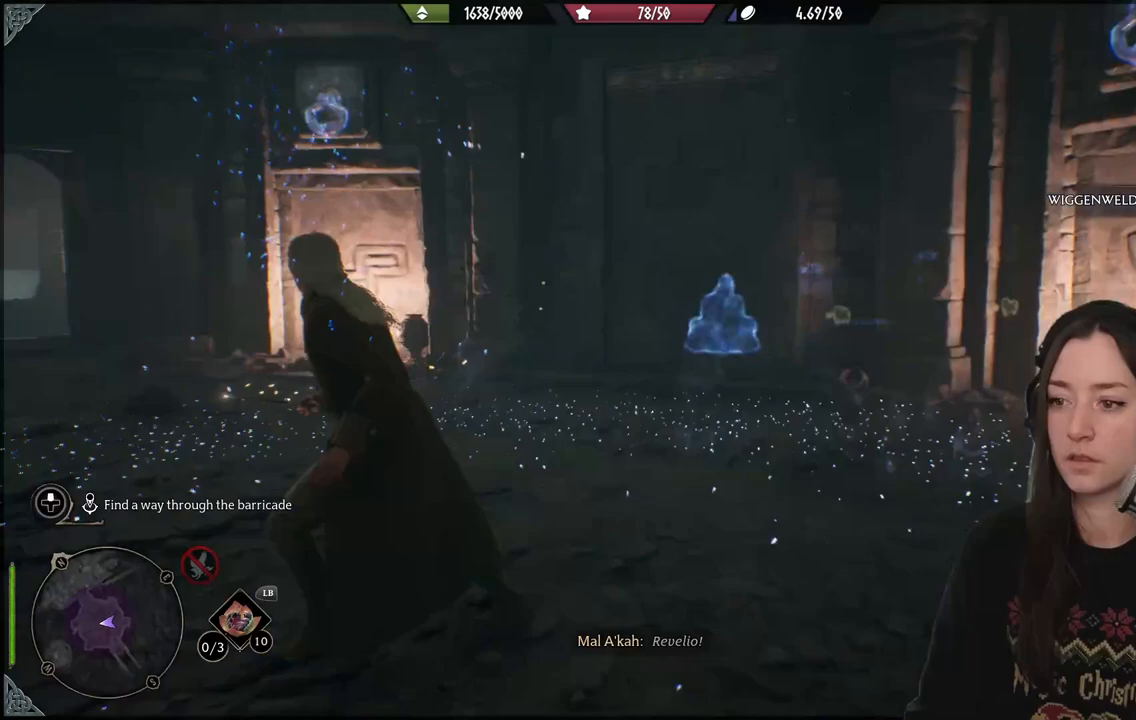
{"buttons": [], "left_stick": "down-left", "right_stick": "right", "events": [[467, "right_stick", "right"]]}
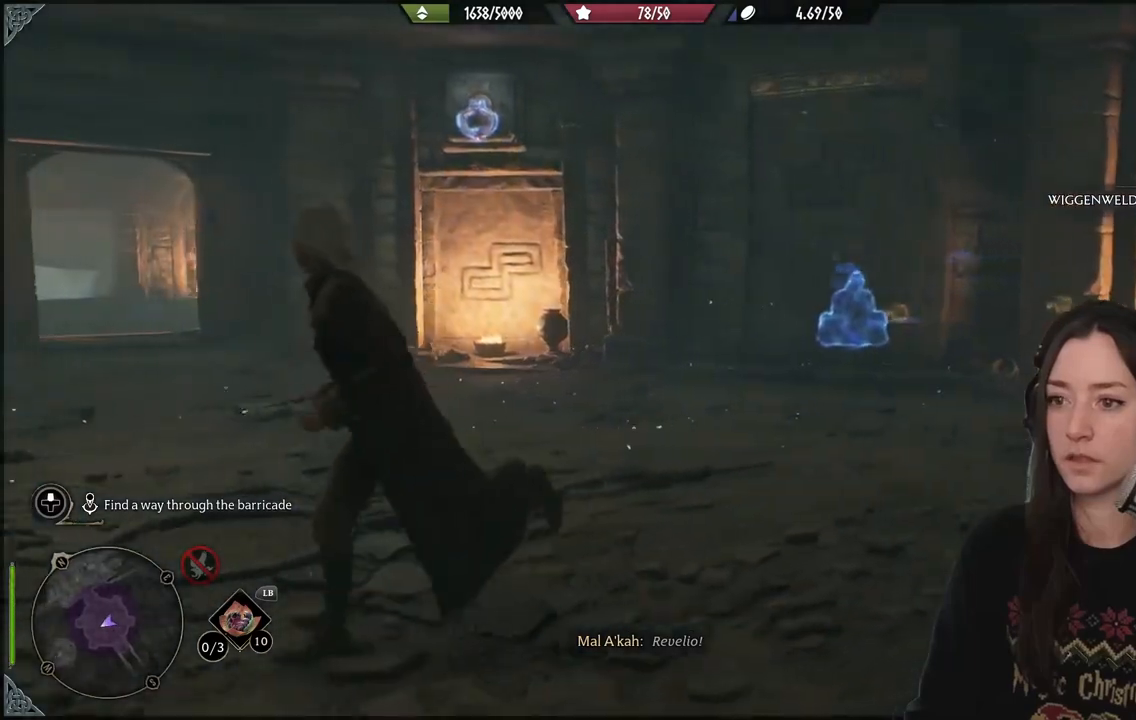
{"buttons": [], "left_stick": "center", "right_stick": "center", "events": [[217, "right_stick", "center"], [233, "left_stick", "center"]]}
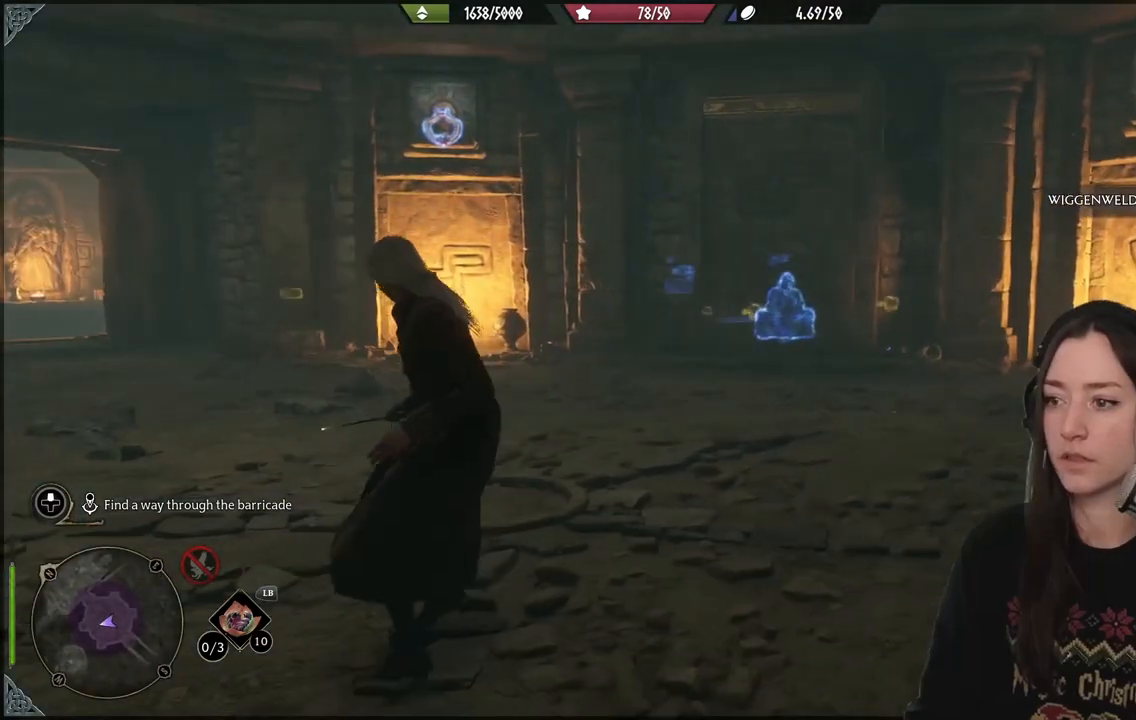
{"buttons": [], "left_stick": "center", "right_stick": "down", "events": [[483, "right_stick", "down"]]}
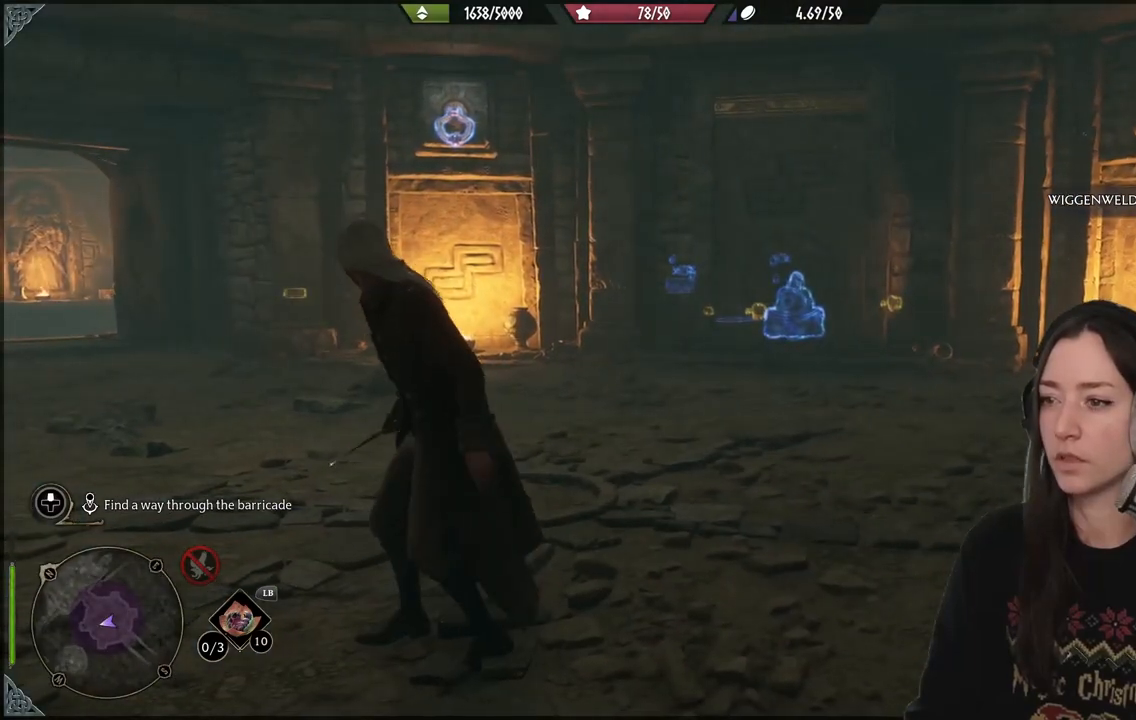
{"buttons": [], "left_stick": "up", "right_stick": "center", "events": [[150, "right_stick", "center"], [500, "left_stick", "up"]]}
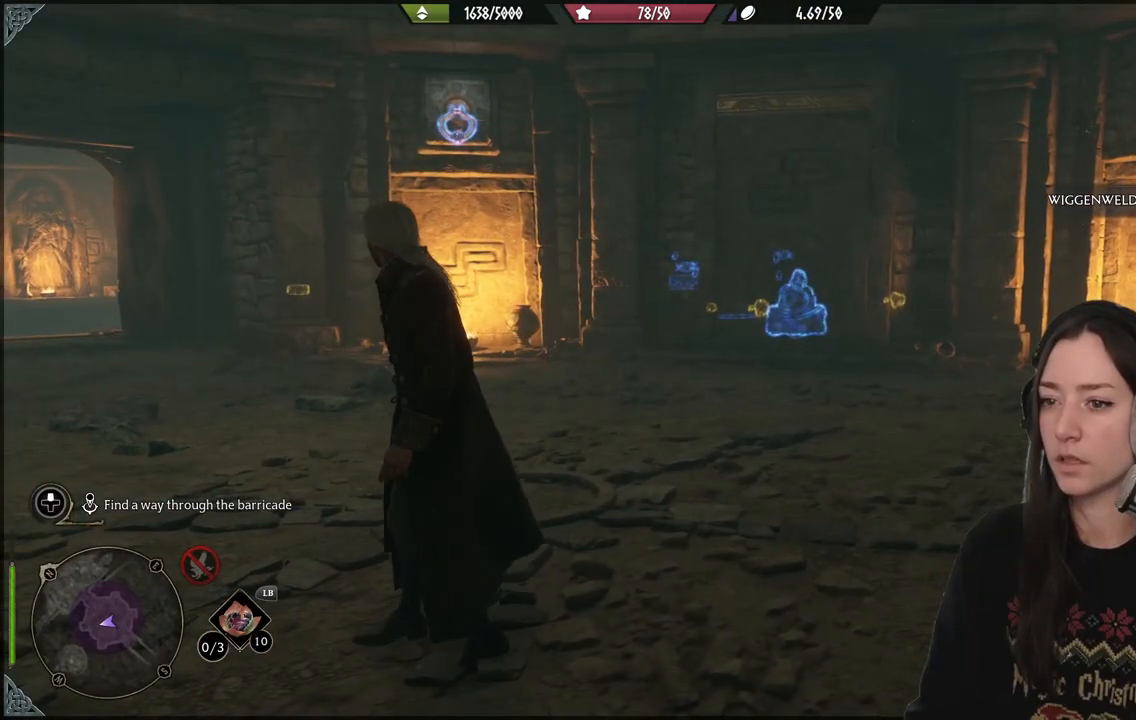
{"buttons": ["X", "R2"], "left_stick": "center", "right_stick": "center", "events": [[33, "right_stick", "up-left"], [200, "left_stick", "center"], [267, "R2", "down"], [333, "right_stick", "center"], [450, "X", "down"]]}
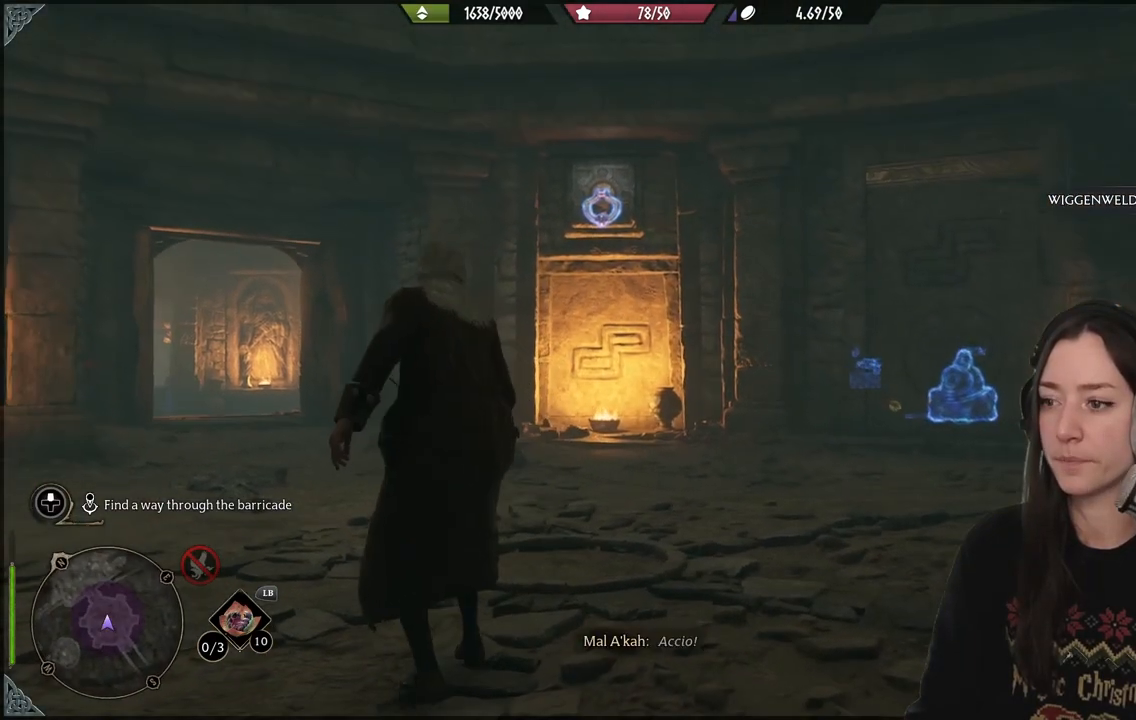
{"buttons": ["R2"], "left_stick": "center", "right_stick": "center", "events": [[83, "X", "up"]]}
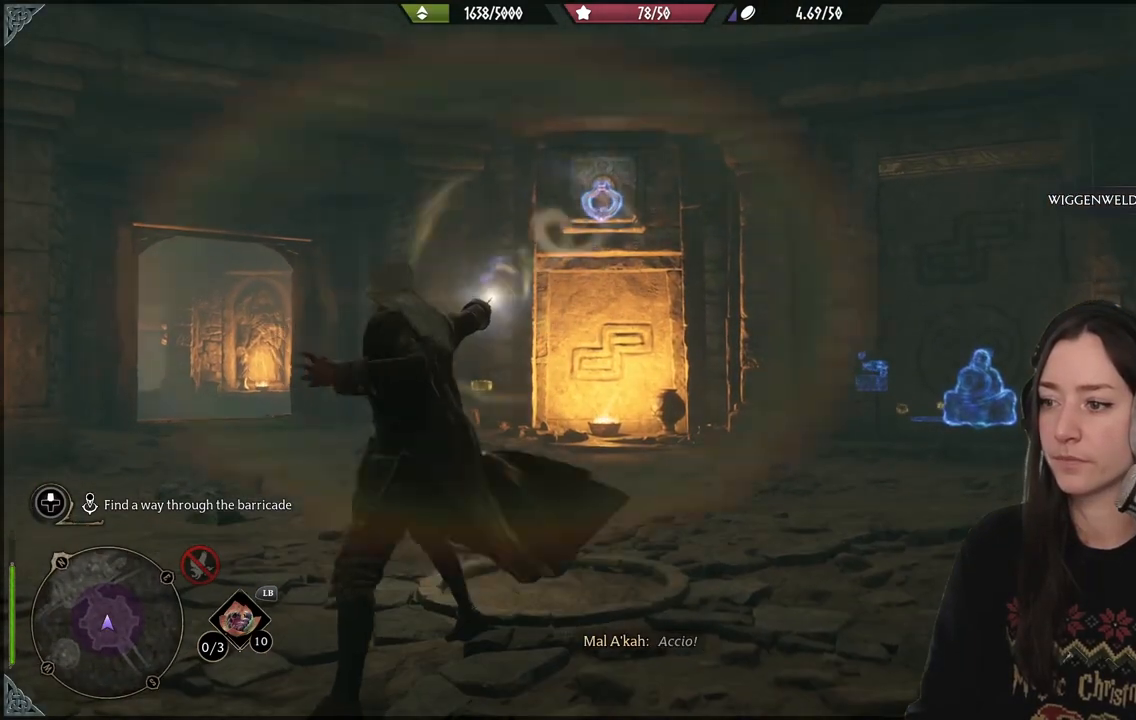
{"buttons": ["R2"], "left_stick": "center", "right_stick": "center", "events": []}
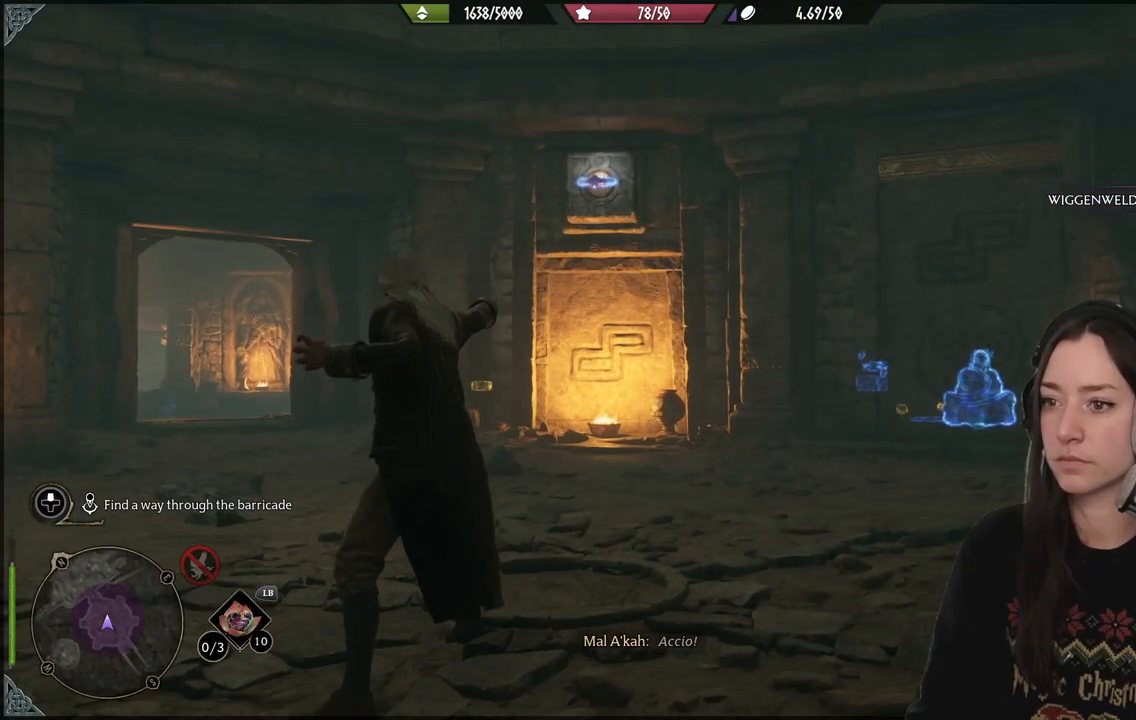
{"buttons": ["R2"], "left_stick": "center", "right_stick": "center", "events": []}
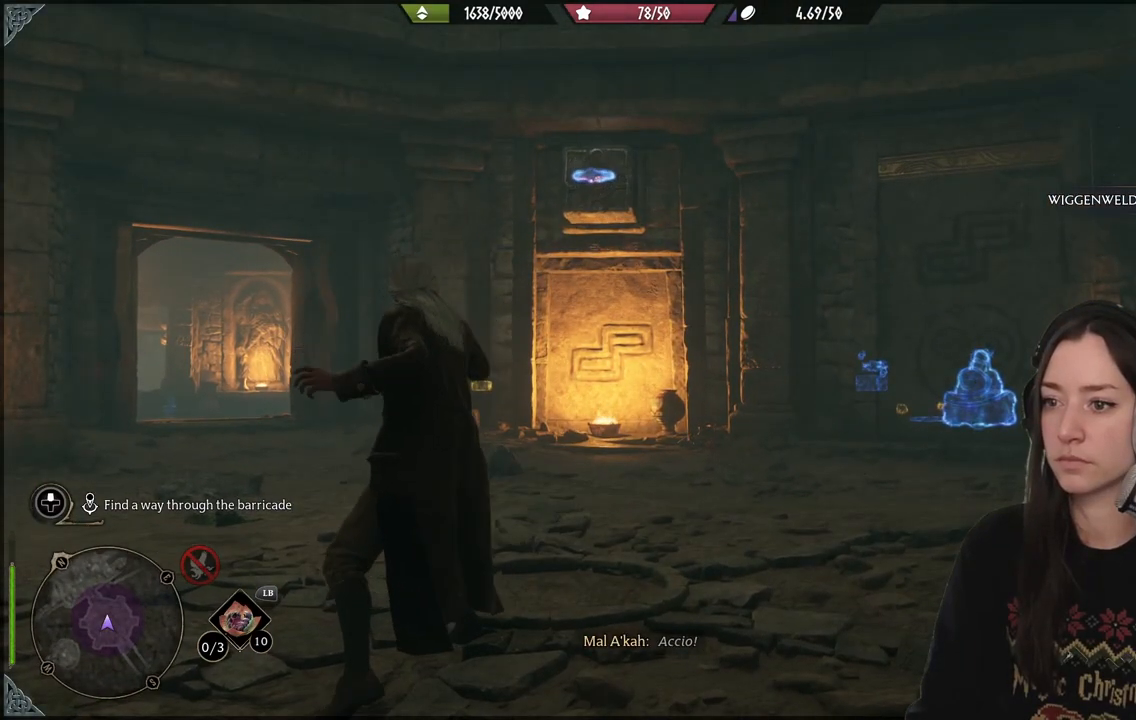
{"buttons": ["R2"], "left_stick": "center", "right_stick": "center", "events": []}
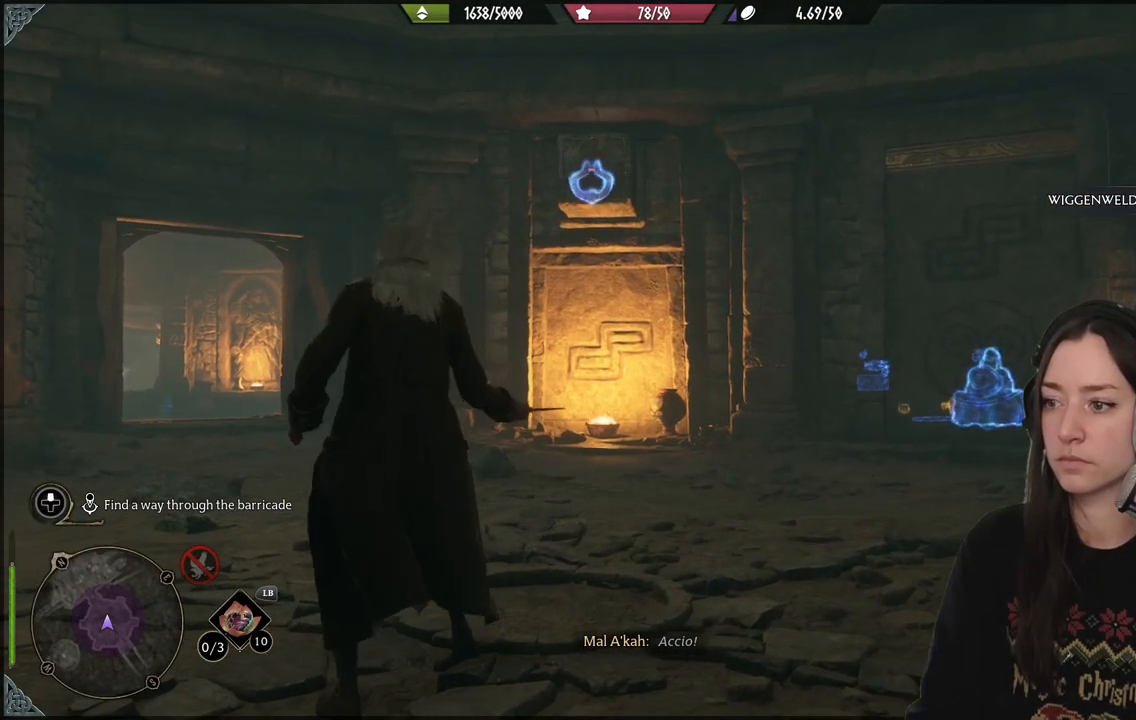
{"buttons": [], "left_stick": "center", "right_stick": "right", "events": [[167, "R2", "up"], [183, "right_stick", "right"]]}
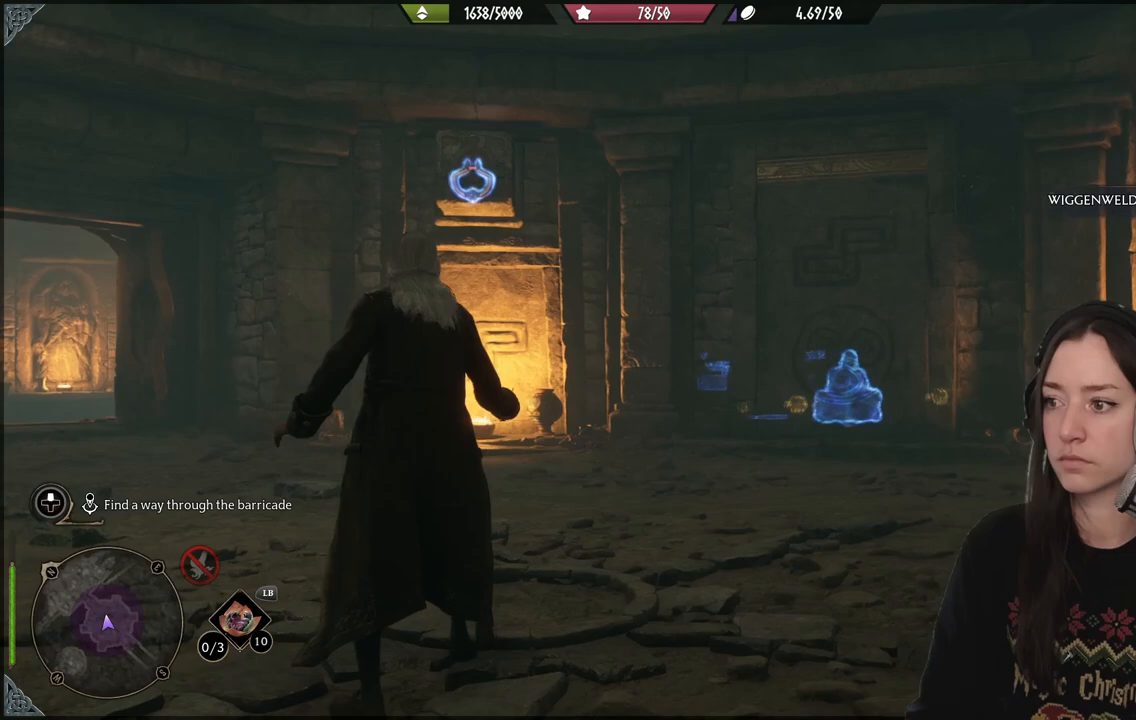
{"buttons": [], "left_stick": "center", "right_stick": "right", "events": [[233, "right_stick", "center"], [417, "right_stick", "right"]]}
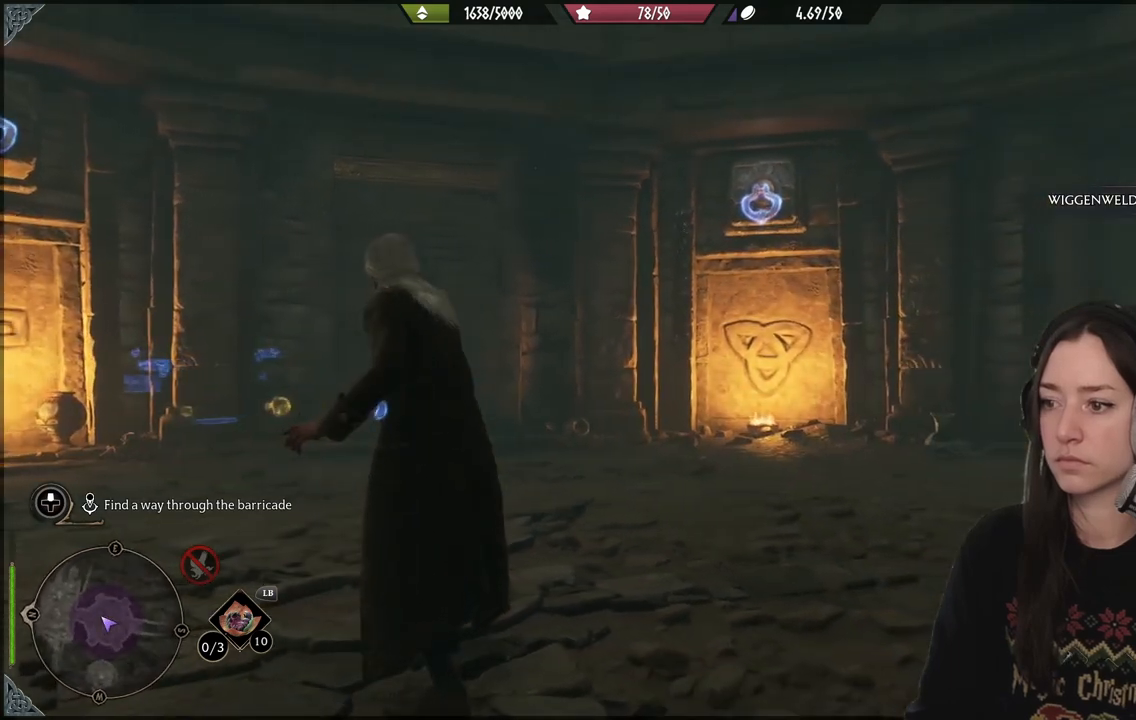
{"buttons": [], "left_stick": "center", "right_stick": "right", "events": []}